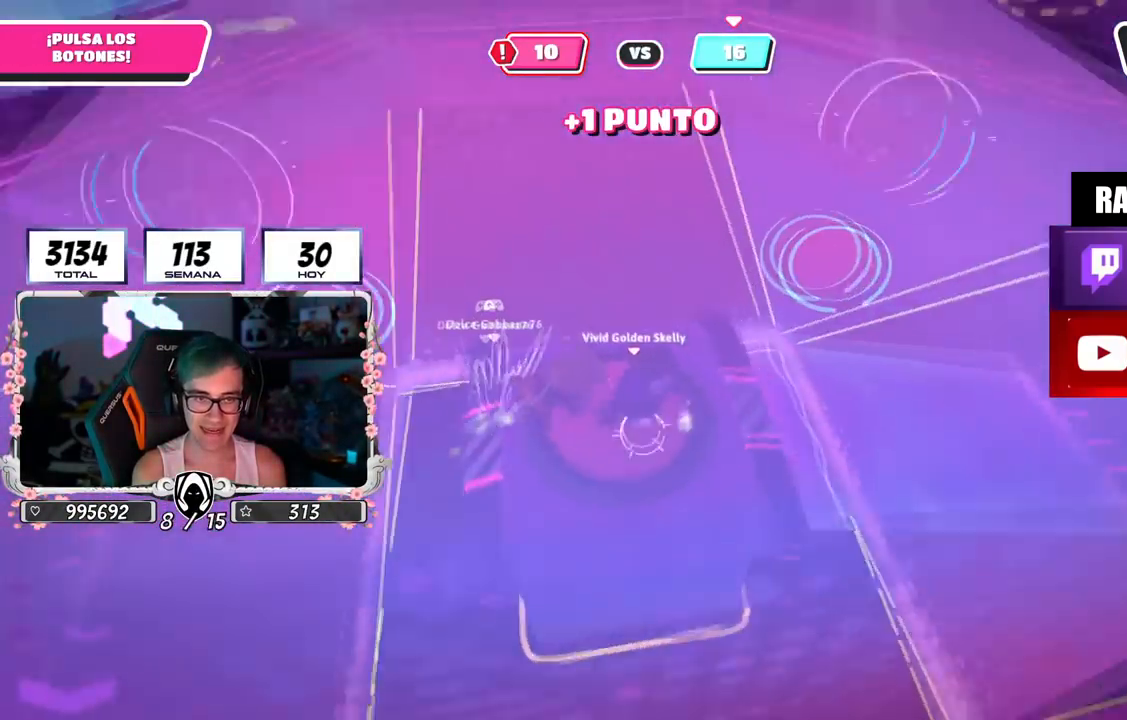
Gameplay with a controller (PlayStation layout); each line is a JSON object with the inputs held at the frame after it. "events" lists button and stick changes between this image and that frame as [ms after this image, input, new state], when the widget could be followed in between. Not read: L1.
{"buttons": [], "left_stick": "up-right", "right_stick": "center", "events": [[33, "right_stick", "center"], [83, "right_stick", "right"], [133, "left_stick", "down-right"], [250, "left_stick", "up-right"], [316, "right_stick", "center"]]}
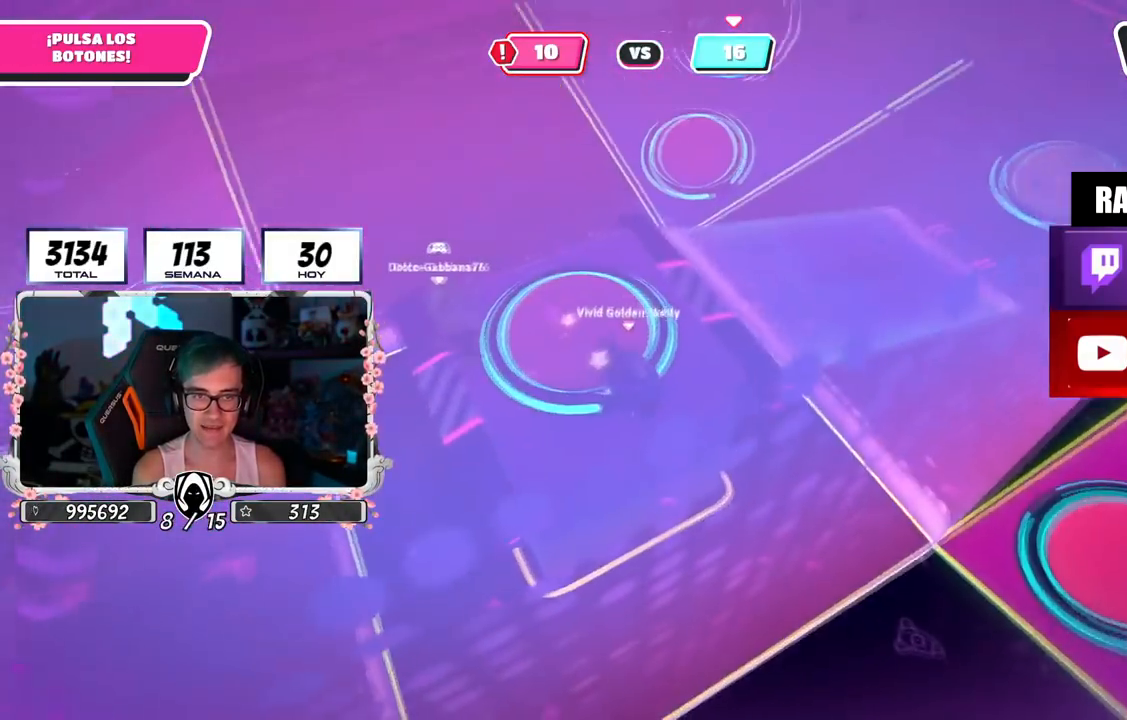
{"buttons": [], "left_stick": "up-right", "right_stick": "down-left", "events": [[284, "right_stick", "down-left"]]}
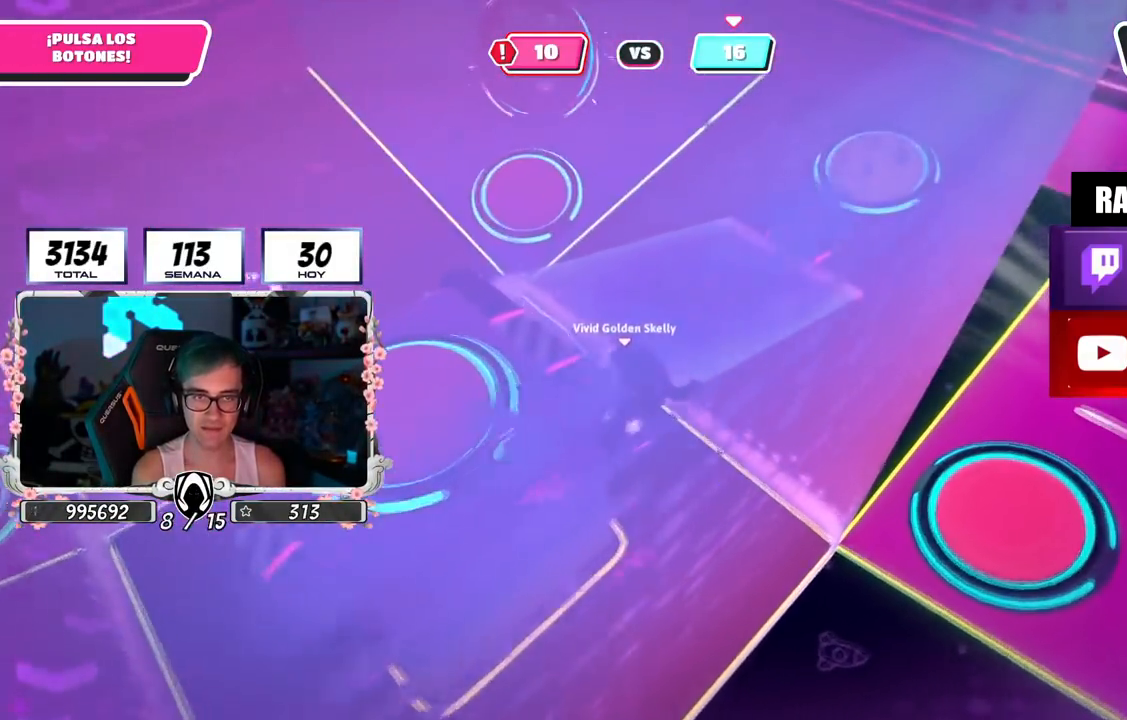
{"buttons": [], "left_stick": "up-right", "right_stick": "up-left", "events": [[166, "right_stick", "up-left"]]}
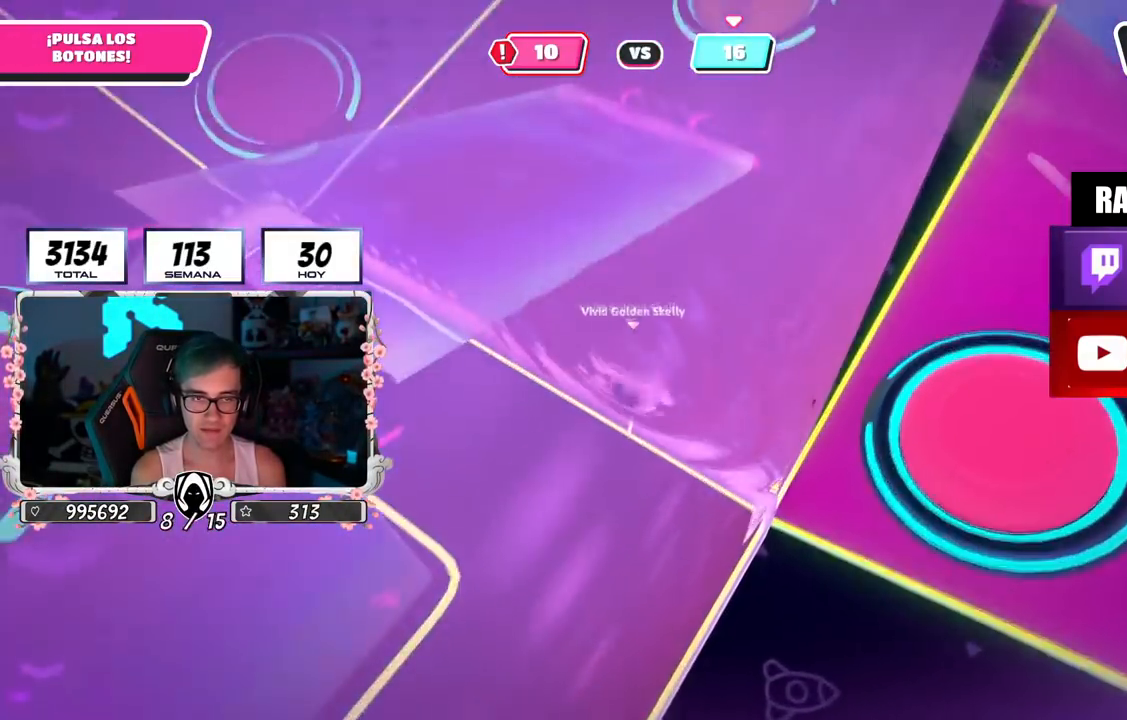
{"buttons": [], "left_stick": "up-right", "right_stick": "left", "events": [[434, "right_stick", "left"]]}
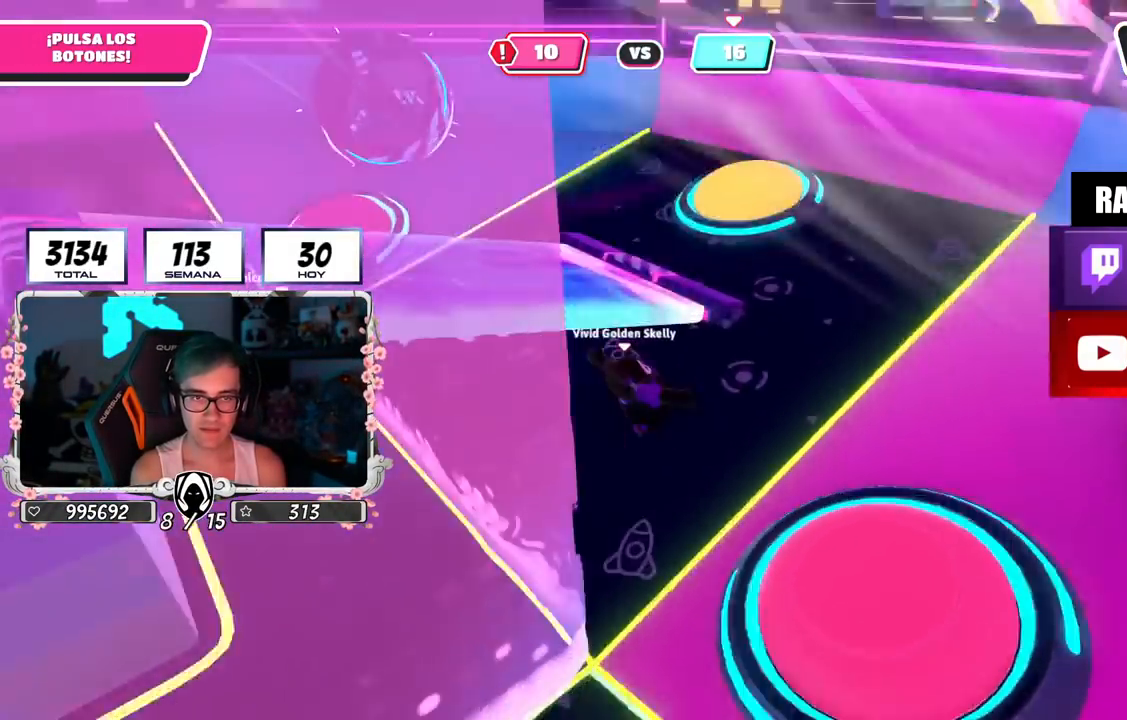
{"buttons": ["SQUARE"], "left_stick": "up-right", "right_stick": "center", "events": [[133, "right_stick", "center"], [266, "CROSS", "down"], [433, "CROSS", "up"], [483, "SQUARE", "down"]]}
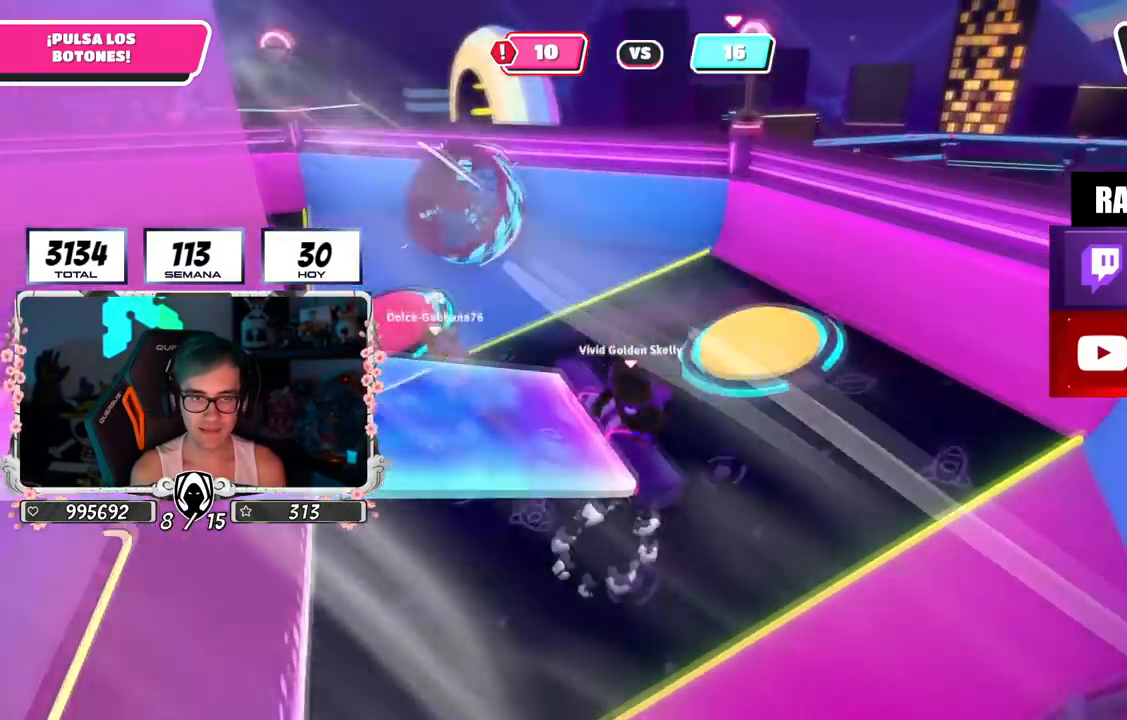
{"buttons": [], "left_stick": "up", "right_stick": "left", "events": [[67, "SQUARE", "up"], [133, "left_stick", "up"], [250, "right_stick", "left"]]}
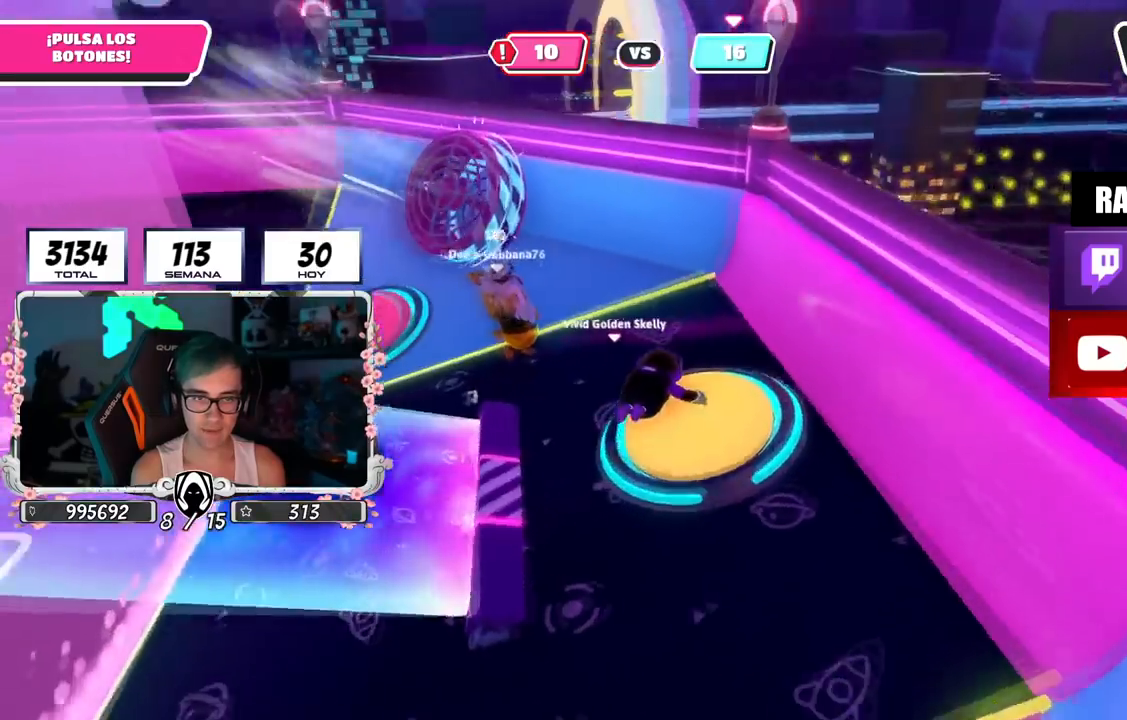
{"buttons": [], "left_stick": "up", "right_stick": "down-left", "events": [[100, "left_stick", "up-left"], [483, "right_stick", "down-left"], [500, "left_stick", "up"]]}
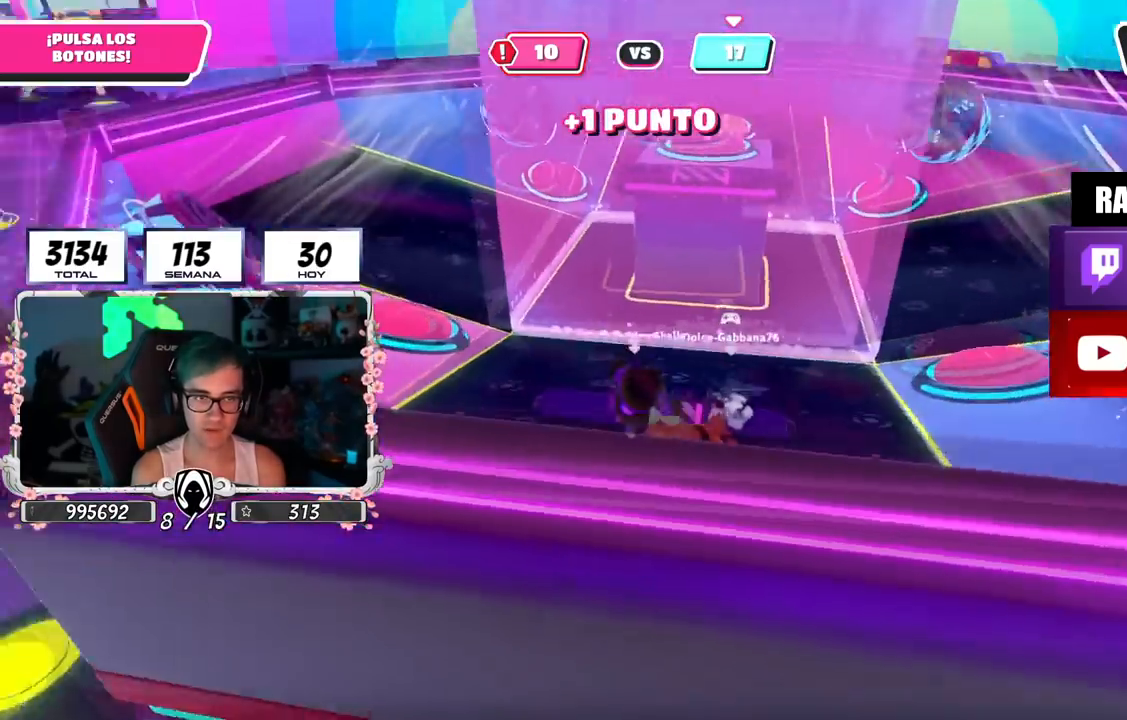
{"buttons": [], "left_stick": "up", "right_stick": "down", "events": [[33, "right_stick", "down"], [117, "right_stick", "center"], [133, "left_stick", "up-right"], [350, "left_stick", "up"], [400, "right_stick", "down"]]}
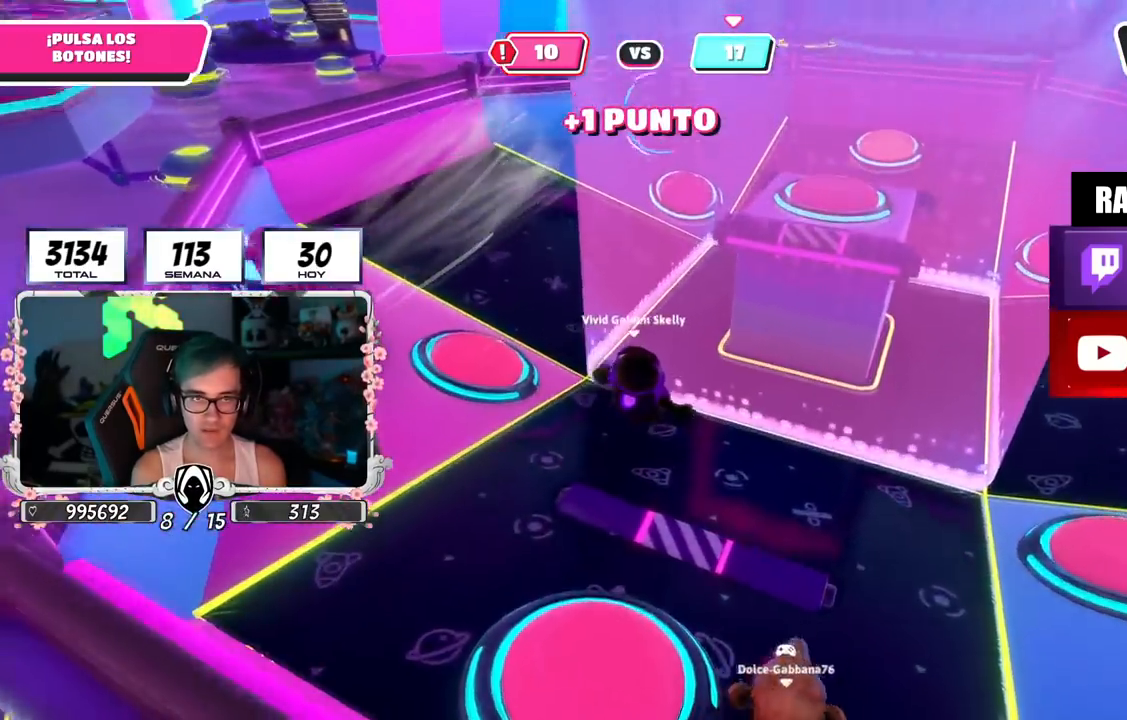
{"buttons": ["CROSS"], "left_stick": "up", "right_stick": "center", "events": [[33, "right_stick", "center"], [400, "CROSS", "down"]]}
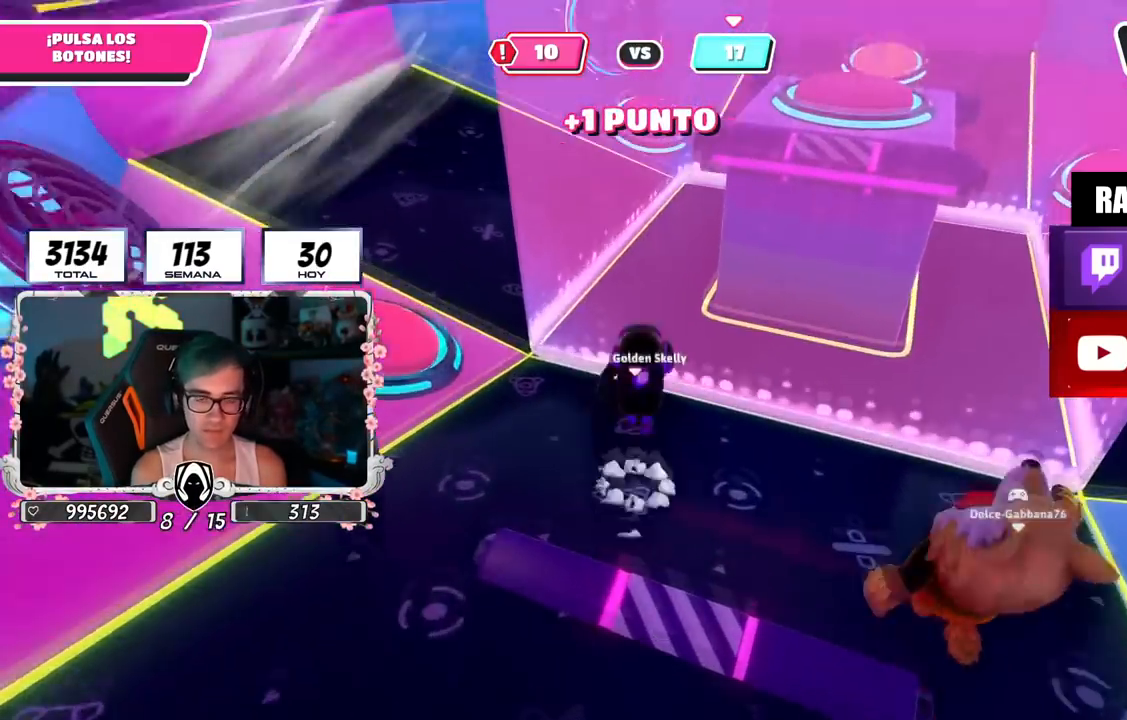
{"buttons": [], "left_stick": "up", "right_stick": "up-right", "events": [[50, "CROSS", "up"], [250, "right_stick", "up-right"]]}
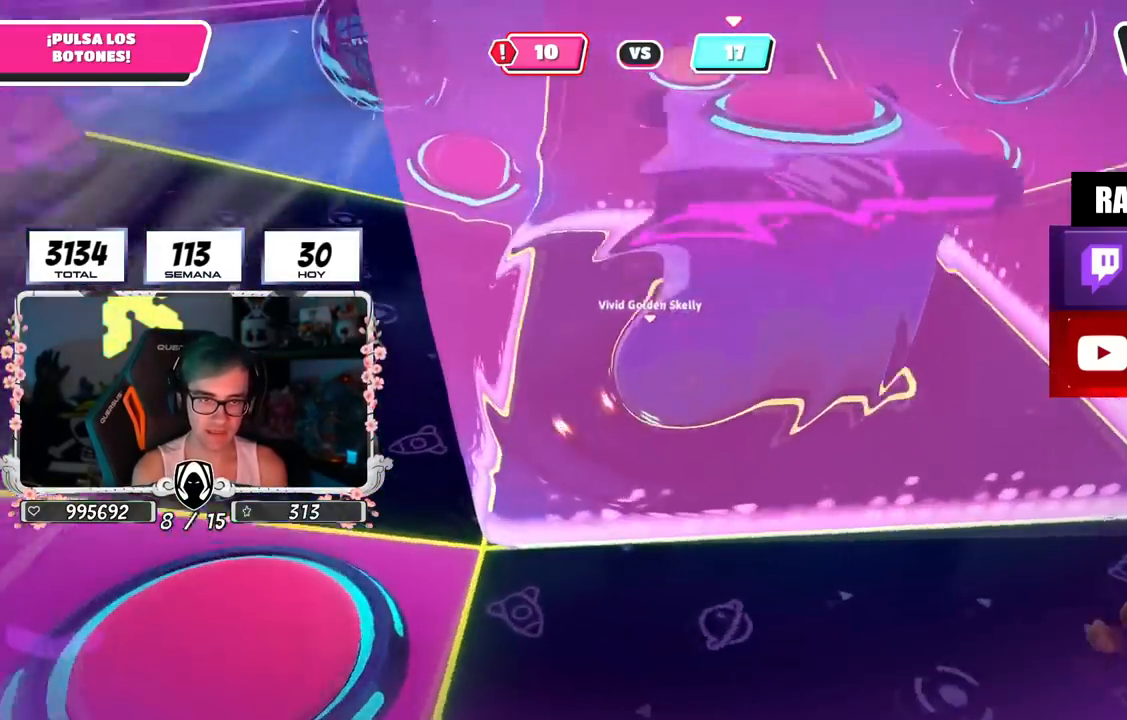
{"buttons": [], "left_stick": "up", "right_stick": "center", "events": [[33, "right_stick", "center"]]}
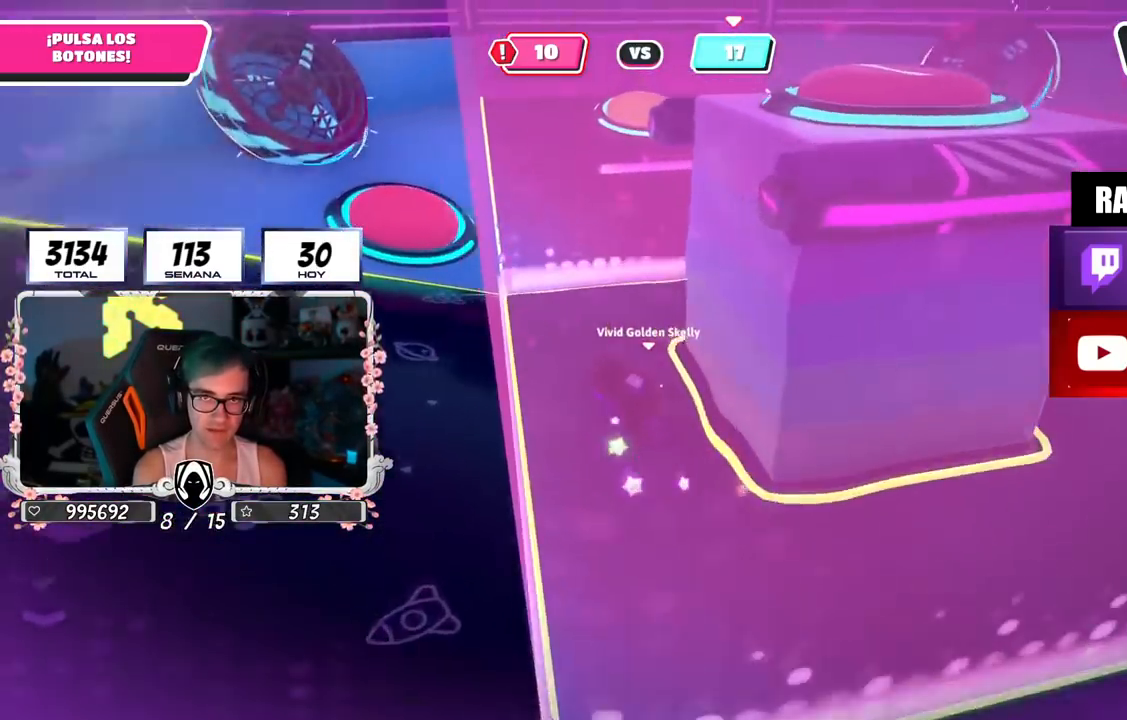
{"buttons": [], "left_stick": "up", "right_stick": "right", "events": [[50, "right_stick", "right"]]}
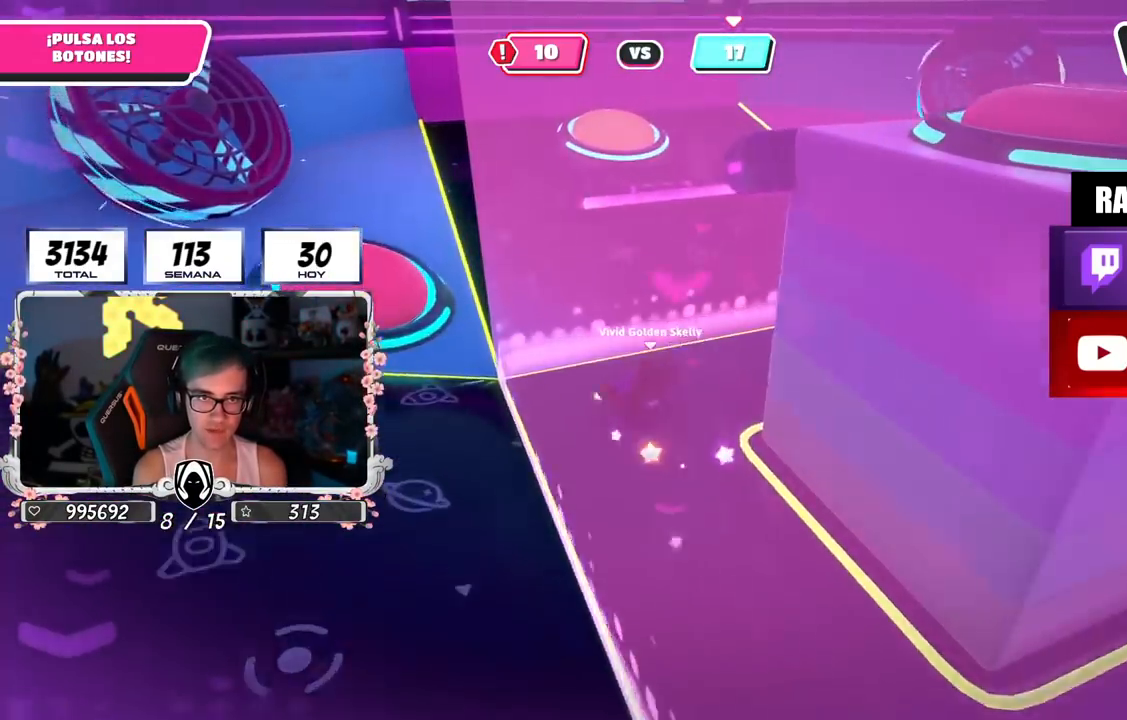
{"buttons": [], "left_stick": "up", "right_stick": "center", "events": [[150, "right_stick", "down-right"], [417, "right_stick", "center"]]}
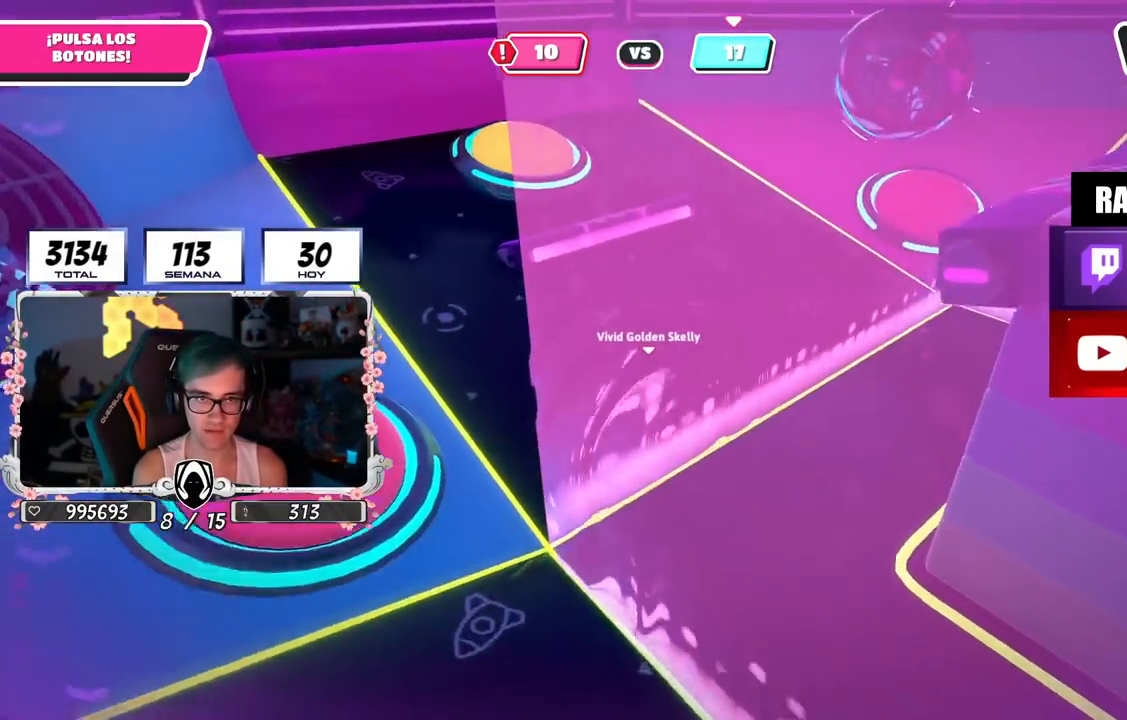
{"buttons": [], "left_stick": "up", "right_stick": "center", "events": [[350, "CROSS", "down"], [484, "CROSS", "up"]]}
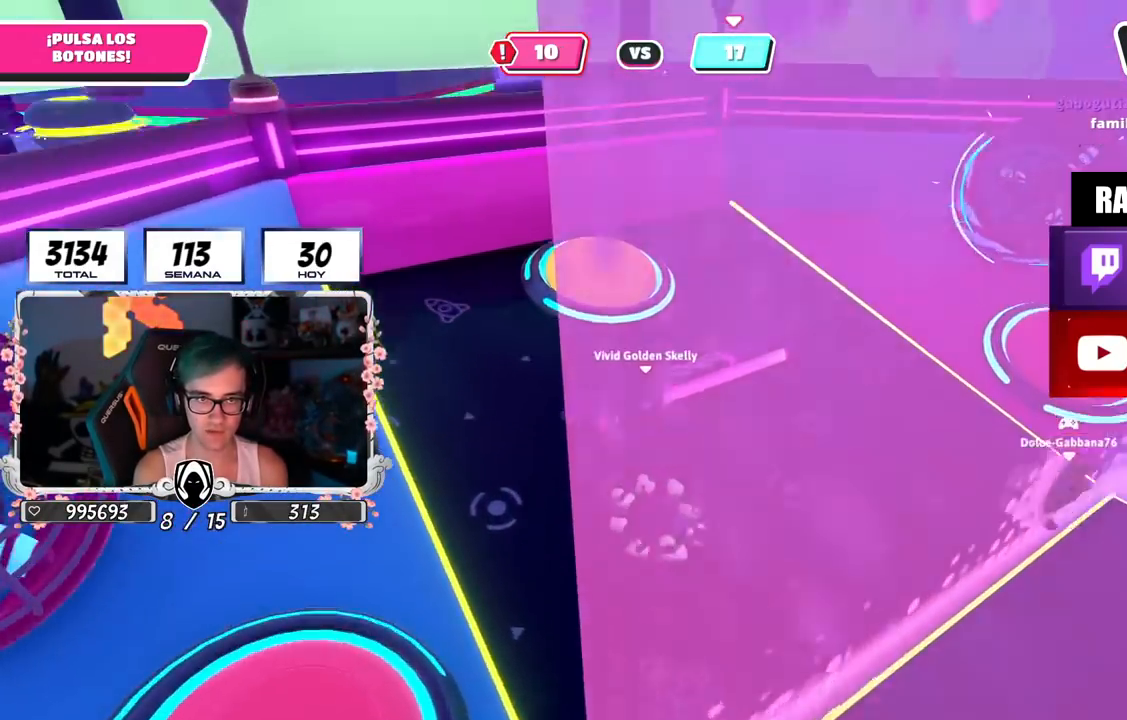
{"buttons": [], "left_stick": "up-right", "right_stick": "down-right", "events": [[100, "SQUARE", "down"], [183, "SQUARE", "up"], [317, "right_stick", "down-right"], [400, "left_stick", "up-right"]]}
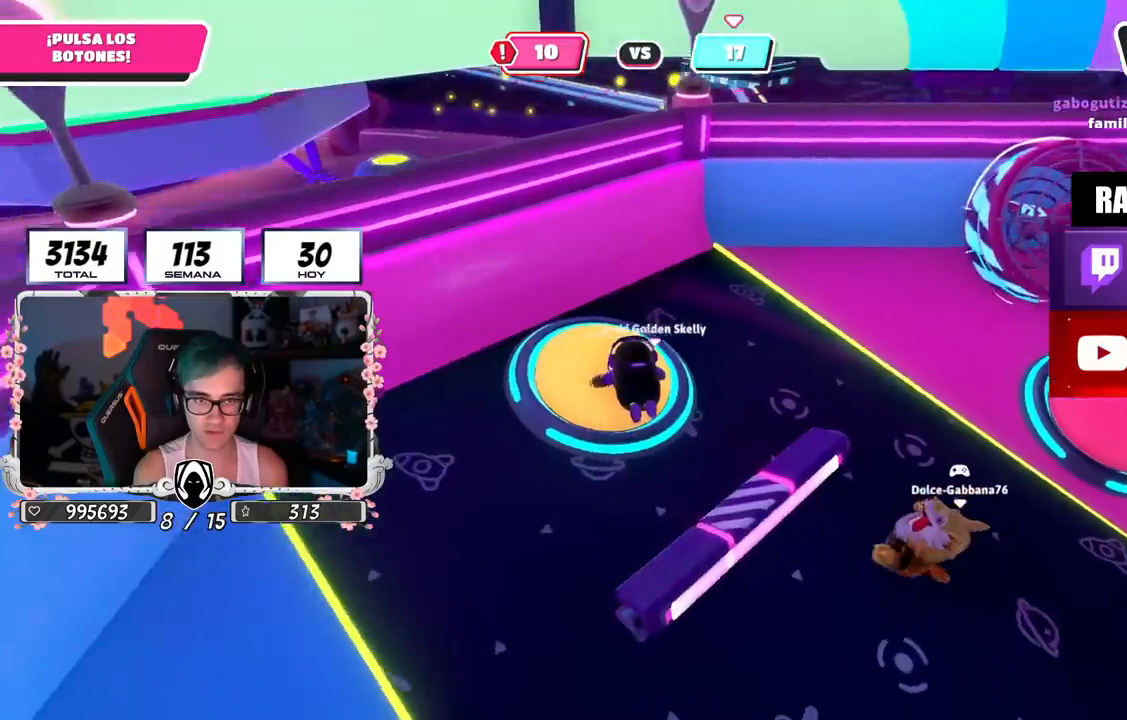
{"buttons": [], "left_stick": "up", "right_stick": "down-left", "events": [[50, "left_stick", "right"], [467, "left_stick", "up"], [501, "right_stick", "down-left"]]}
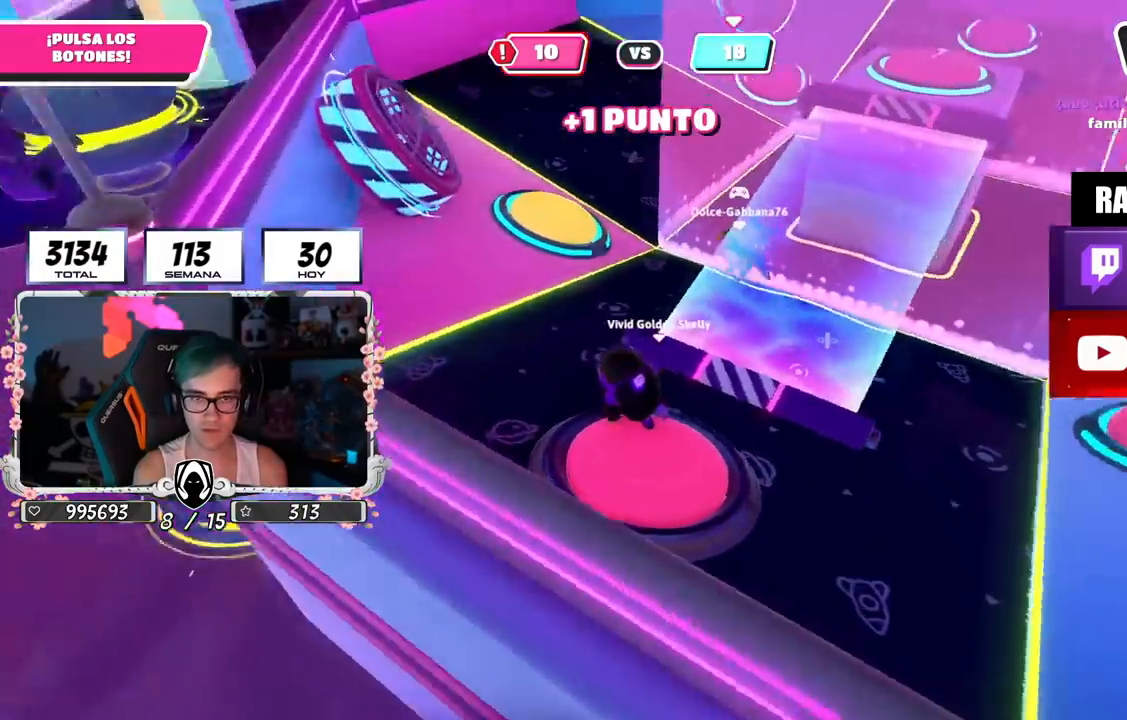
{"buttons": [], "left_stick": "up-left", "right_stick": "center", "events": [[67, "left_stick", "up-left"], [183, "right_stick", "down"], [283, "right_stick", "center"]]}
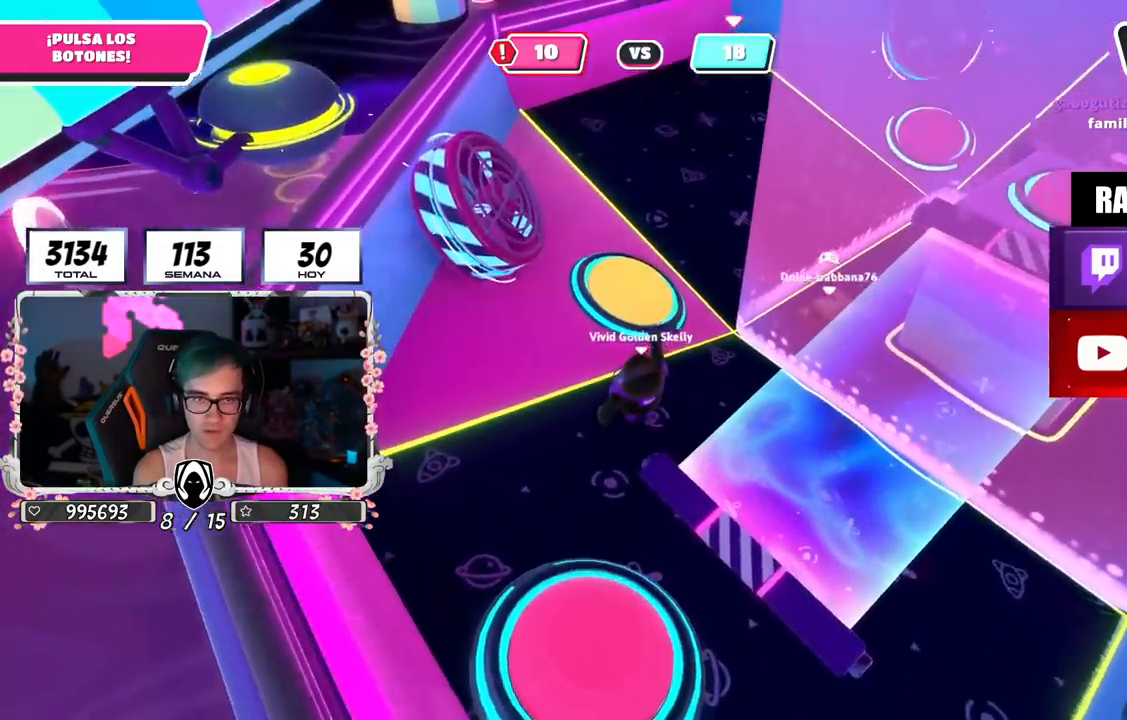
{"buttons": ["SQUARE"], "left_stick": "up", "right_stick": "center", "events": [[34, "right_stick", "down-right"], [117, "right_stick", "center"], [234, "left_stick", "up"], [467, "SQUARE", "down"]]}
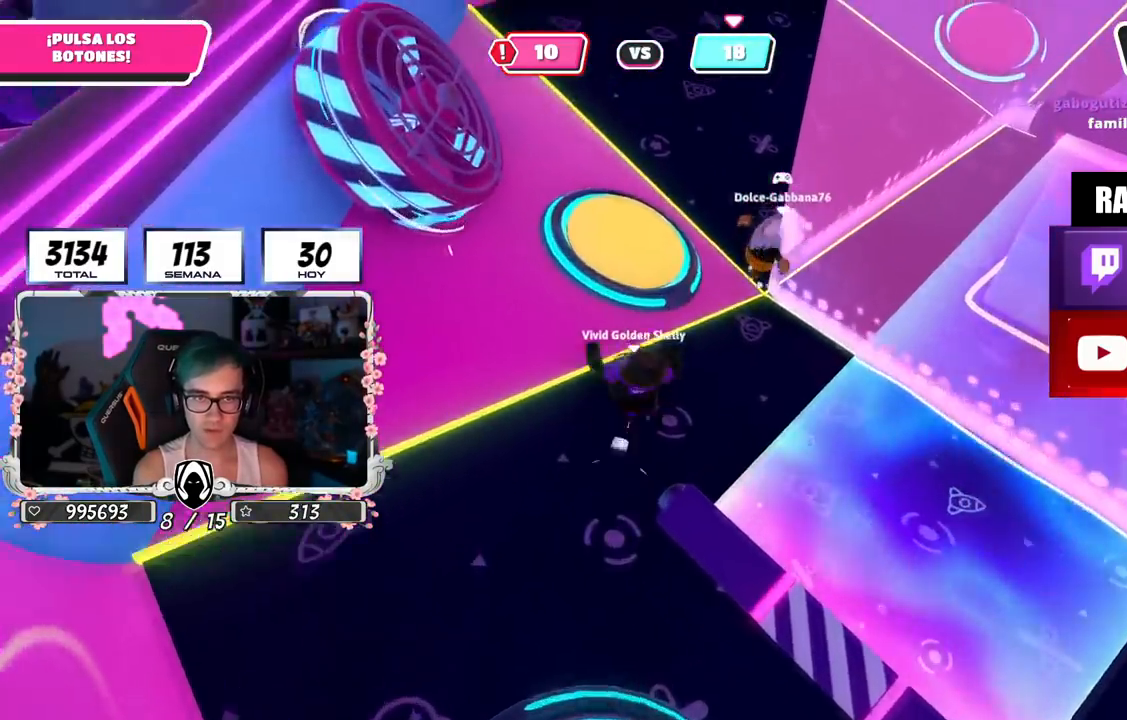
{"buttons": [], "left_stick": "up-right", "right_stick": "right", "events": [[50, "SQUARE", "up"], [200, "right_stick", "right"], [384, "left_stick", "up-right"]]}
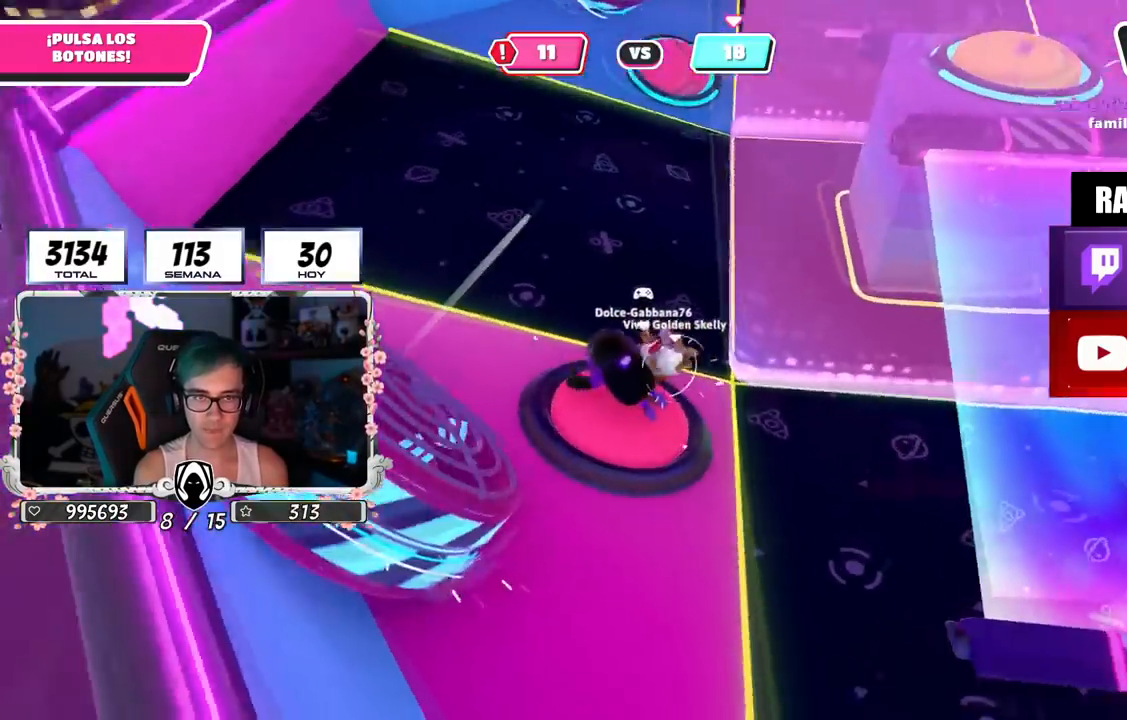
{"buttons": [], "left_stick": "up", "right_stick": "down", "events": [[50, "right_stick", "up-right"], [184, "left_stick", "up"], [284, "right_stick", "center"], [417, "right_stick", "down"]]}
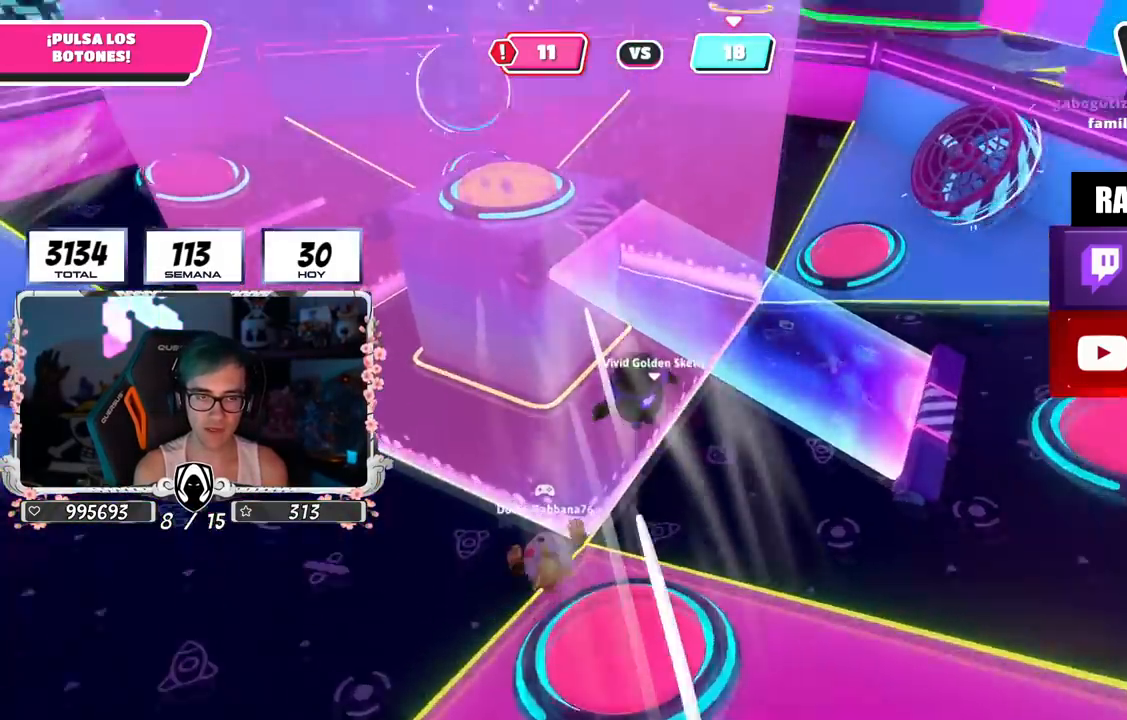
{"buttons": [], "left_stick": "left", "right_stick": "up-left", "events": [[67, "right_stick", "center"], [217, "left_stick", "right"], [300, "left_stick", "left"], [467, "right_stick", "up-left"]]}
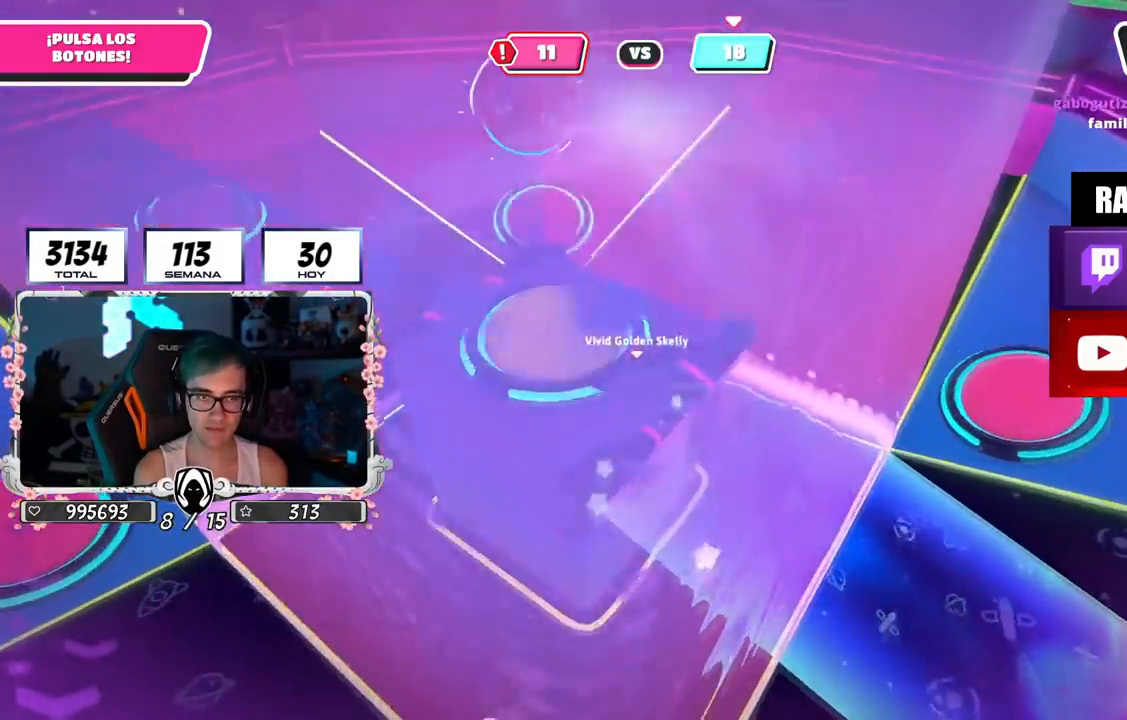
{"buttons": [], "left_stick": "up-left", "right_stick": "center", "events": [[34, "left_stick", "up-left"], [67, "right_stick", "center"]]}
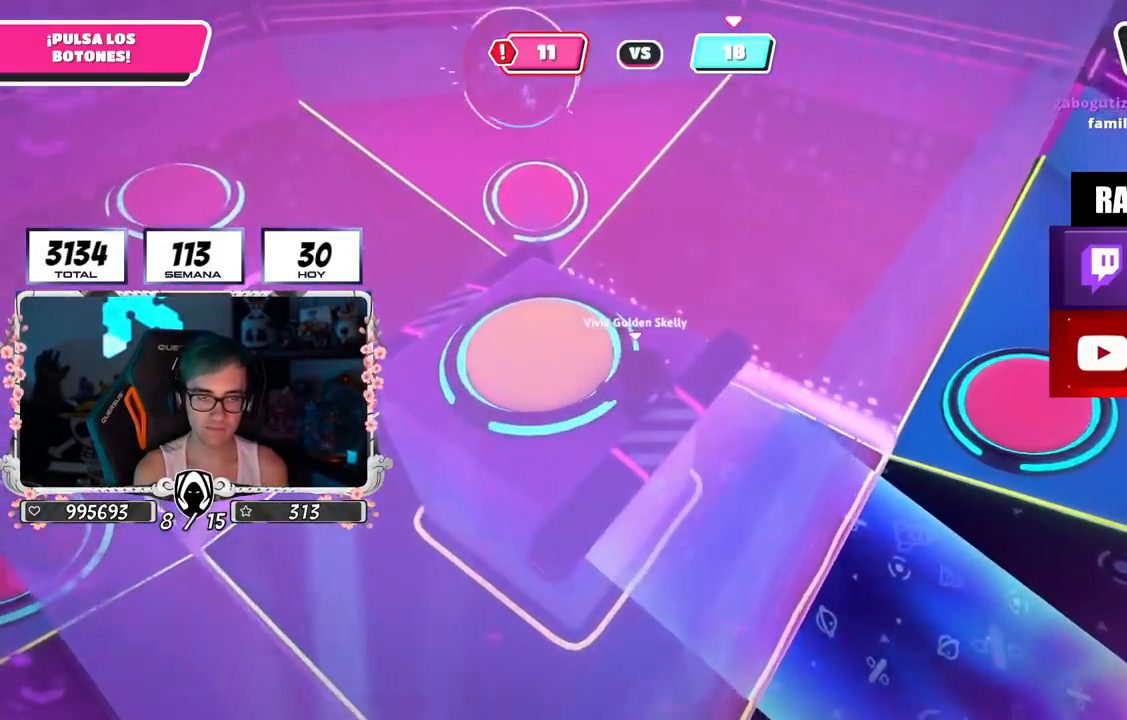
{"buttons": [], "left_stick": "up-left", "right_stick": "left", "events": [[50, "left_stick", "center"], [100, "CROSS", "down"], [133, "left_stick", "up-left"], [183, "SQUARE", "down"], [267, "CROSS", "up"], [283, "SQUARE", "up"], [384, "right_stick", "left"]]}
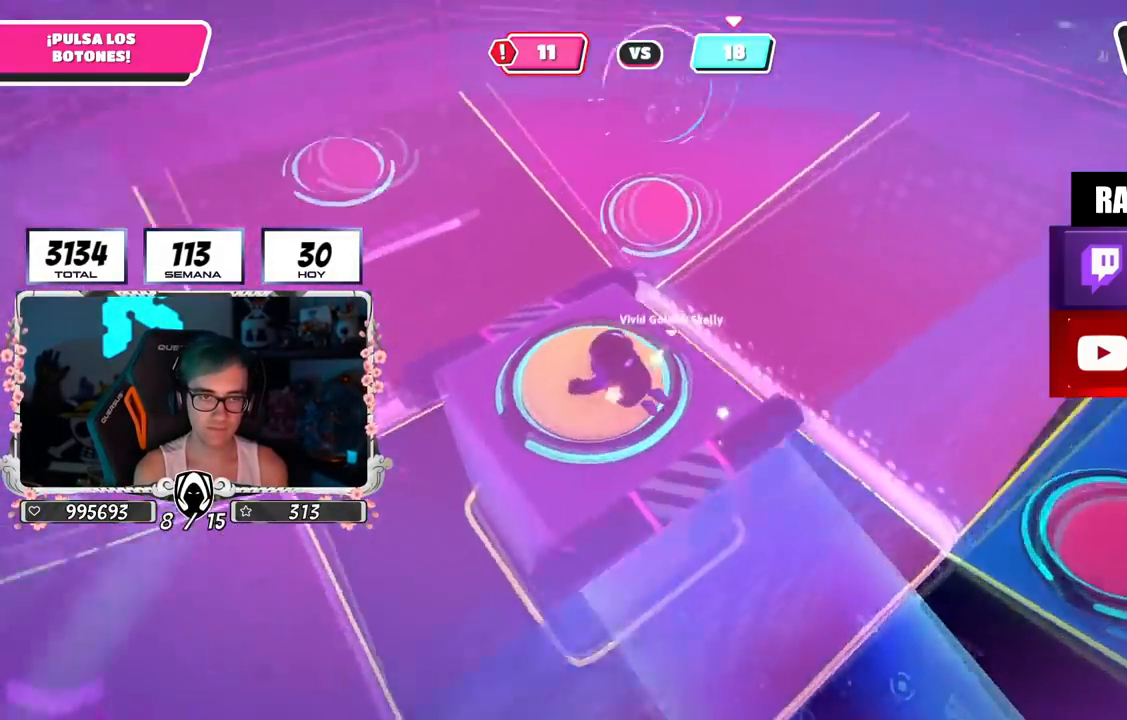
{"buttons": [], "left_stick": "up", "right_stick": "center", "events": [[67, "right_stick", "center"], [100, "left_stick", "up"], [167, "right_stick", "left"], [301, "right_stick", "down"], [401, "right_stick", "center"]]}
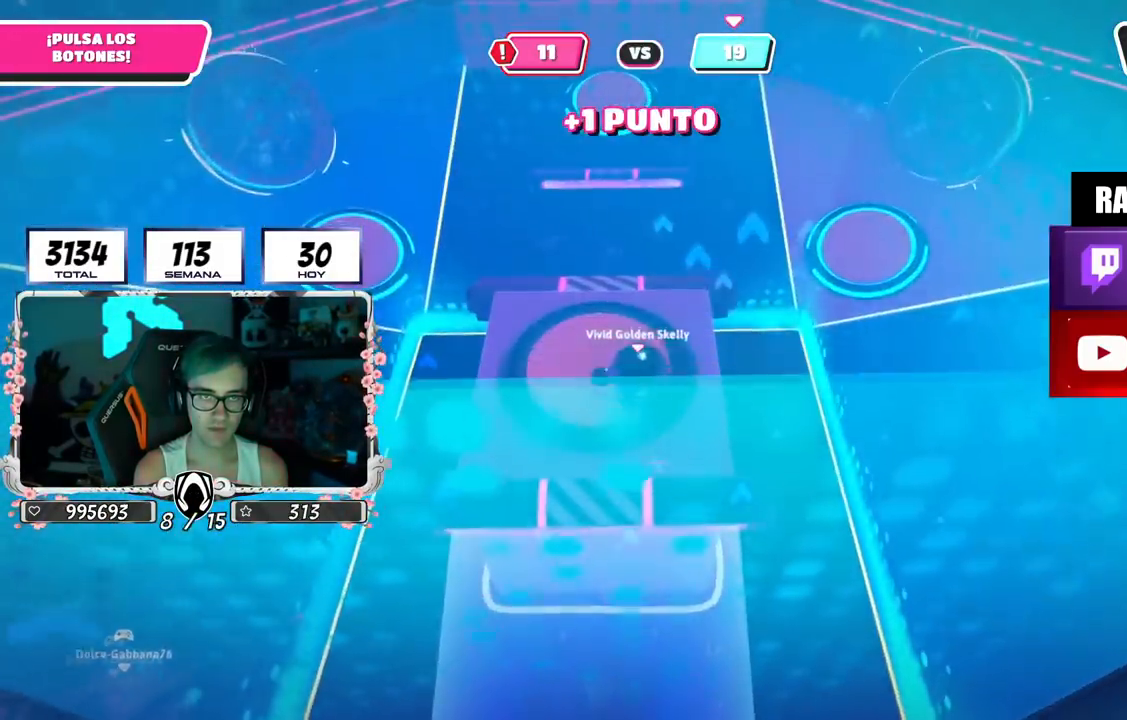
{"buttons": [], "left_stick": "down-left", "right_stick": "left", "events": [[50, "left_stick", "right"], [83, "right_stick", "left"], [117, "left_stick", "down-right"], [217, "left_stick", "down"], [334, "left_stick", "down-left"]]}
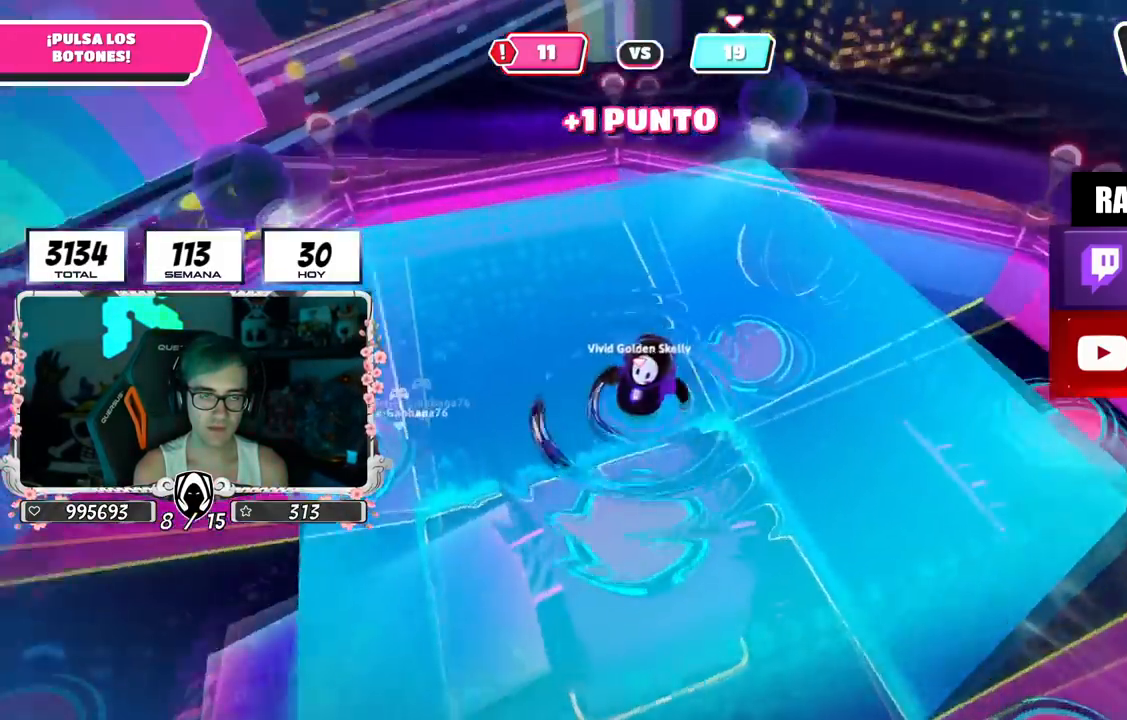
{"buttons": [], "left_stick": "right", "right_stick": "center", "events": [[67, "left_stick", "left"], [201, "left_stick", "up"], [234, "right_stick", "center"], [351, "left_stick", "right"], [367, "right_stick", "right"], [501, "right_stick", "center"]]}
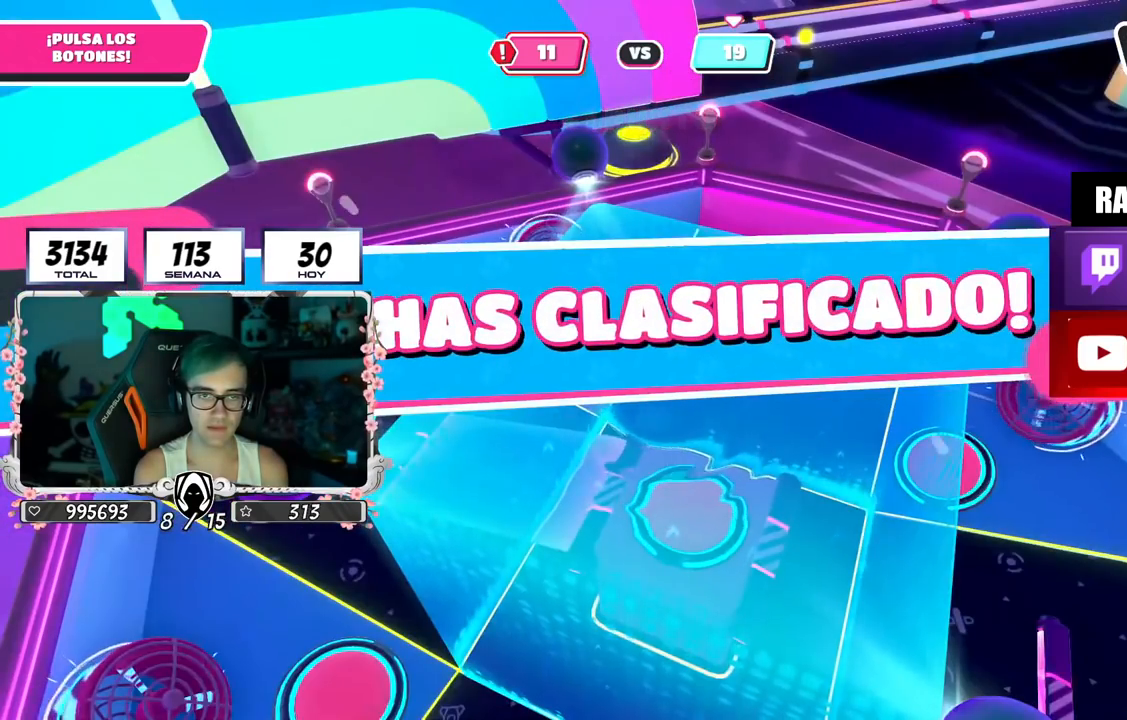
{"buttons": [], "left_stick": "center", "right_stick": "center", "events": [[100, "left_stick", "center"]]}